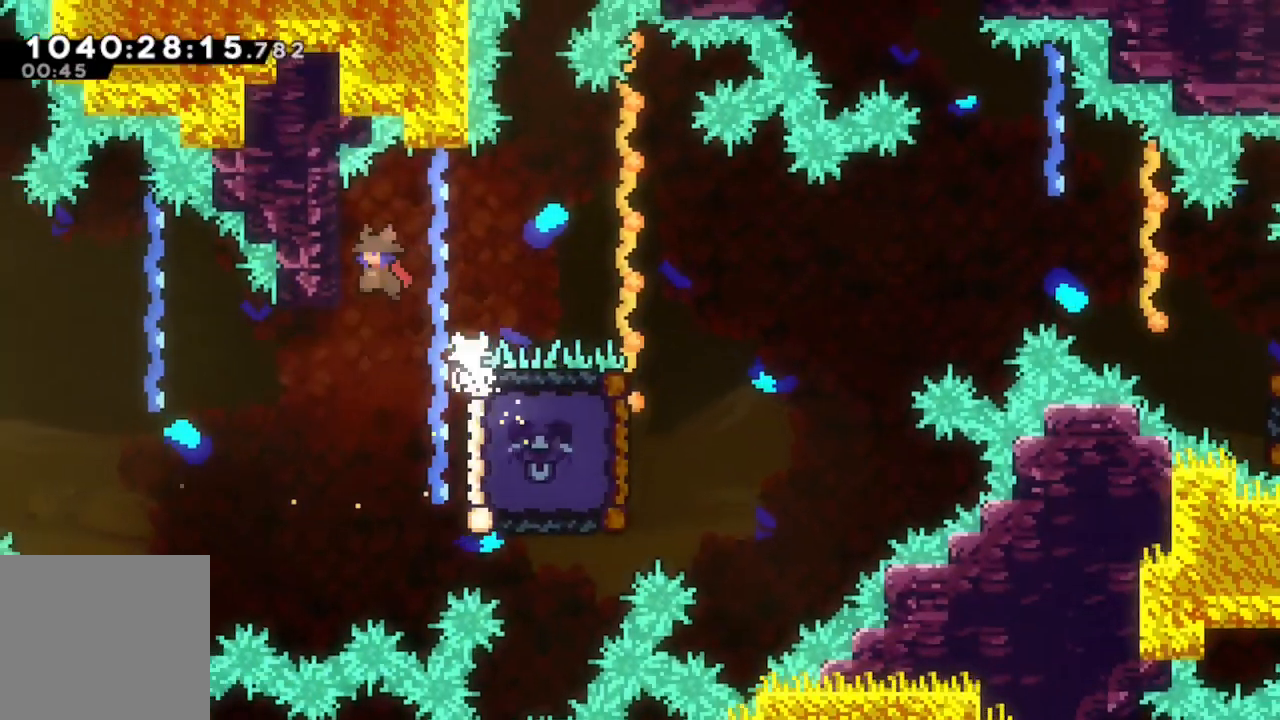
Gameplay with a controller (Xbox layout); each line is a JSON object with the inputs held at the frame after it (dt_ms = milliseconds from this image to that frame). "events" lists button and stick changes between this image and that frame as [ms after this image, input, new state], when the widget could be followed in between. Not read: L3 R3 left_stick right_stick.
{"dt_ms": 500, "buttons": ["R2", "DPAD_RIGHT"]}
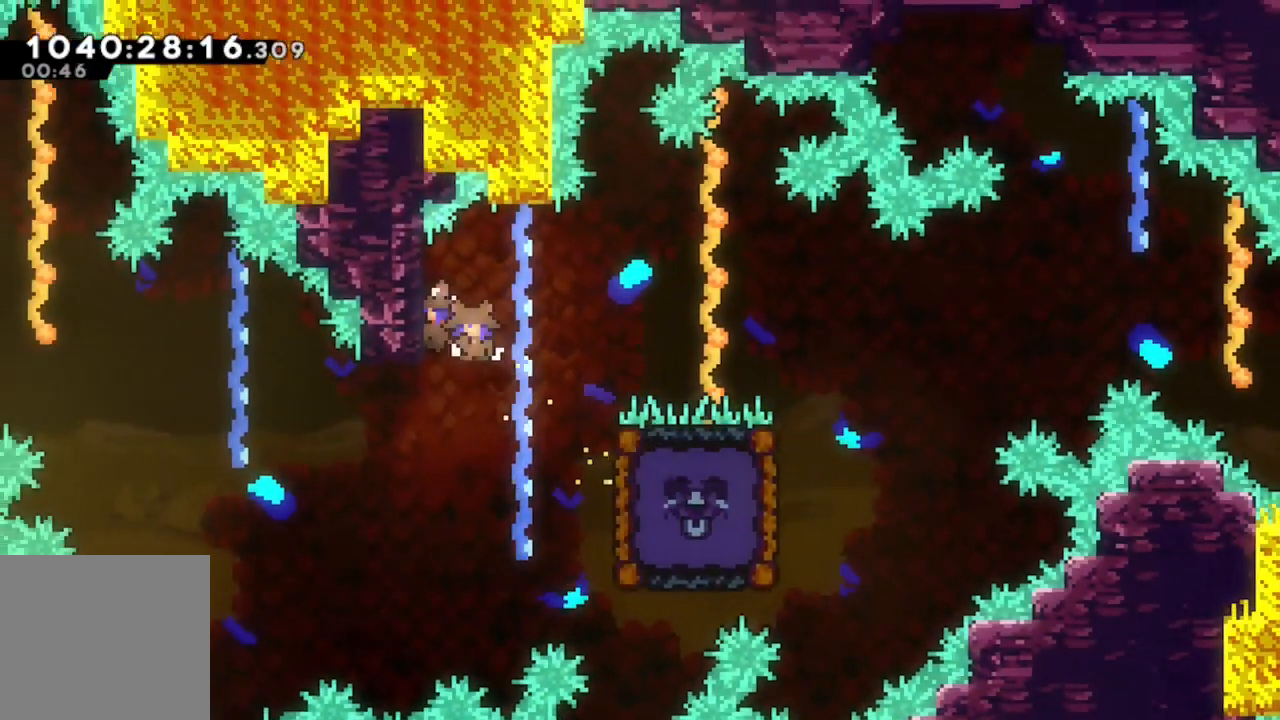
{"dt_ms": 500, "buttons": ["Y", "R2", "DPAD_RIGHT"], "events": [[67, "B", "down"], [183, "B", "up"], [350, "Y", "down"]]}
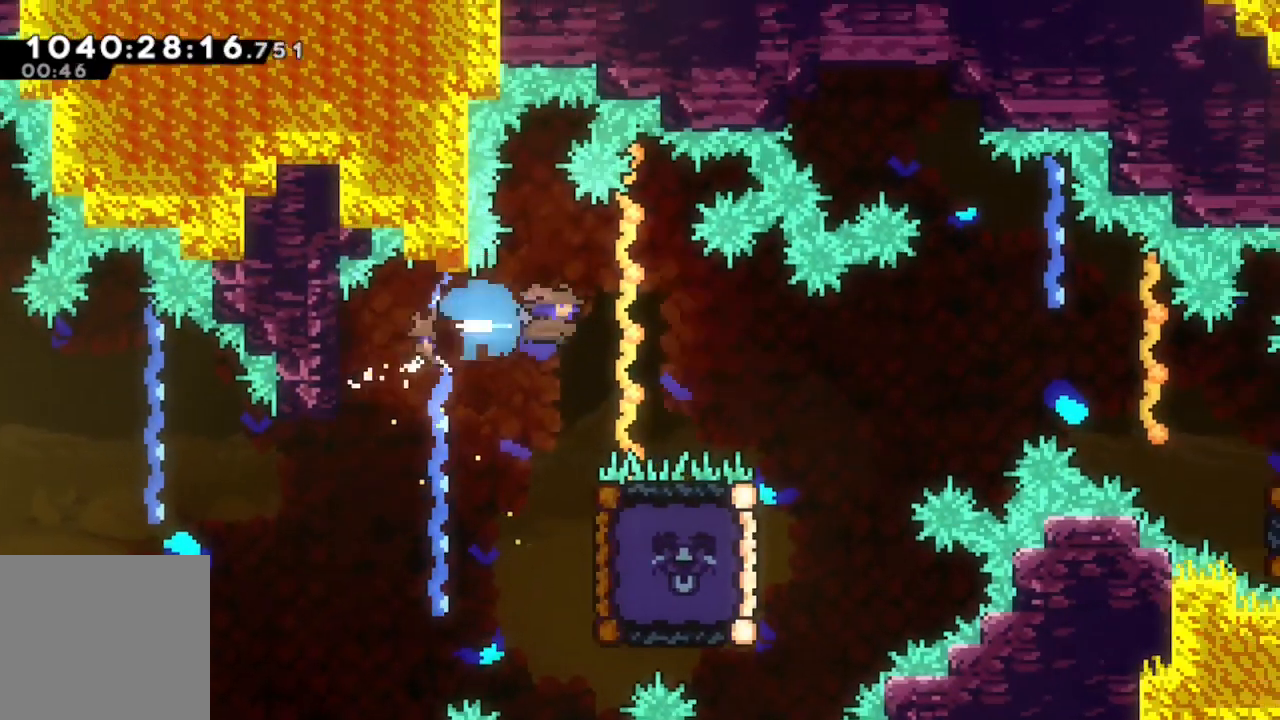
{"dt_ms": 500, "buttons": ["DPAD_LEFT"], "events": [[167, "R2", "up"], [167, "Y", "up"], [300, "DPAD_RIGHT", "up"], [333, "DPAD_LEFT", "down"]]}
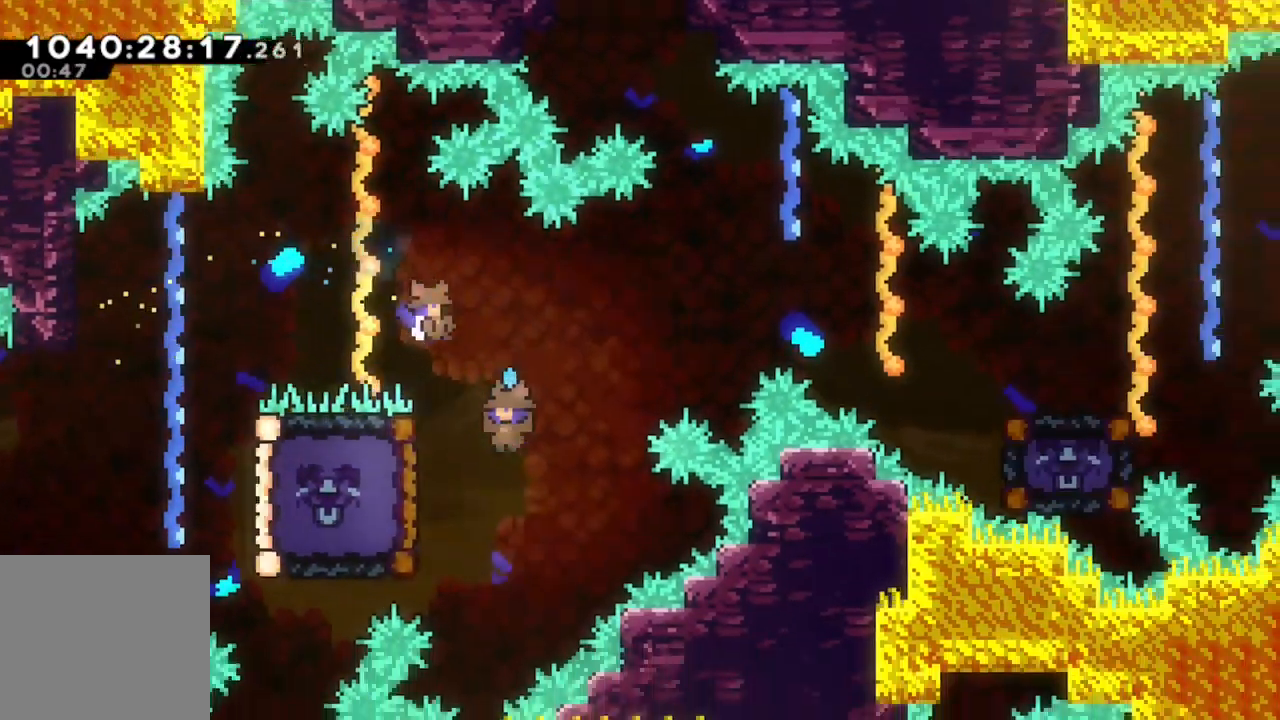
{"dt_ms": 1000, "buttons": ["R2"]}
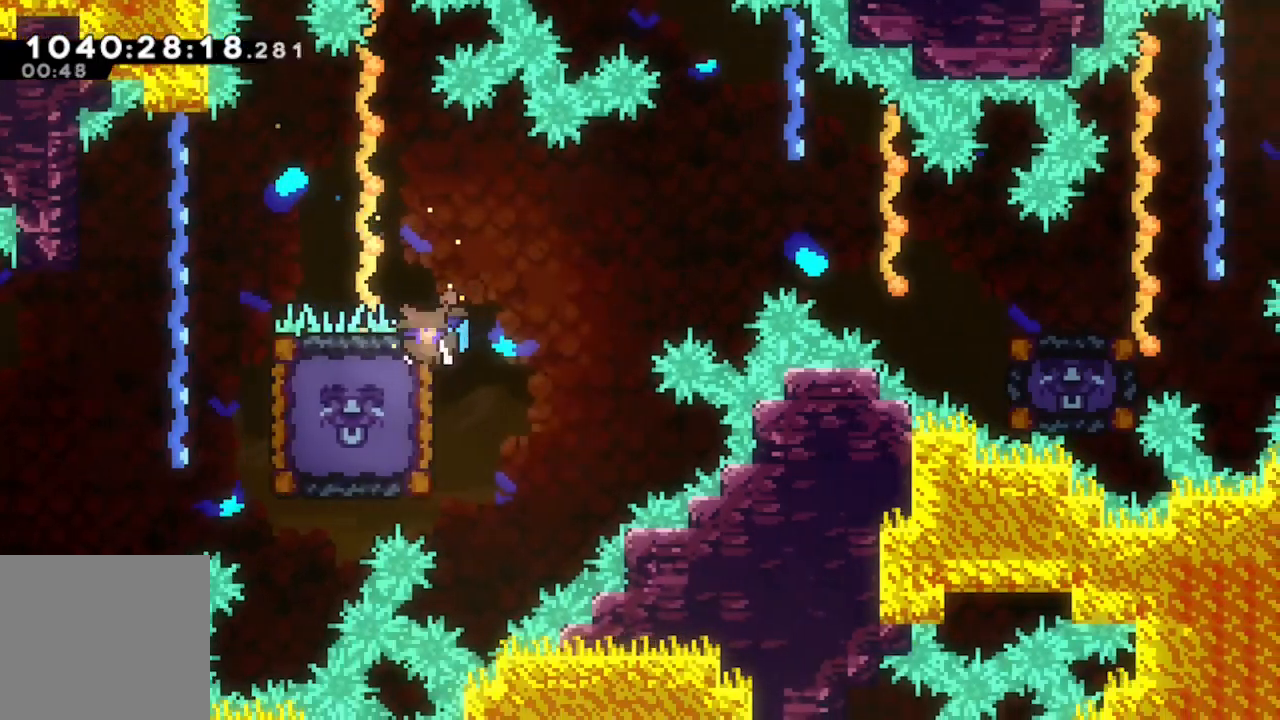
{"dt_ms": 500, "buttons": ["R2", "DPAD_RIGHT"], "events": [[67, "DPAD_LEFT", "down"], [333, "START", "down"], [383, "DPAD_LEFT", "up"], [383, "START", "up"], [400, "DPAD_RIGHT", "down"]]}
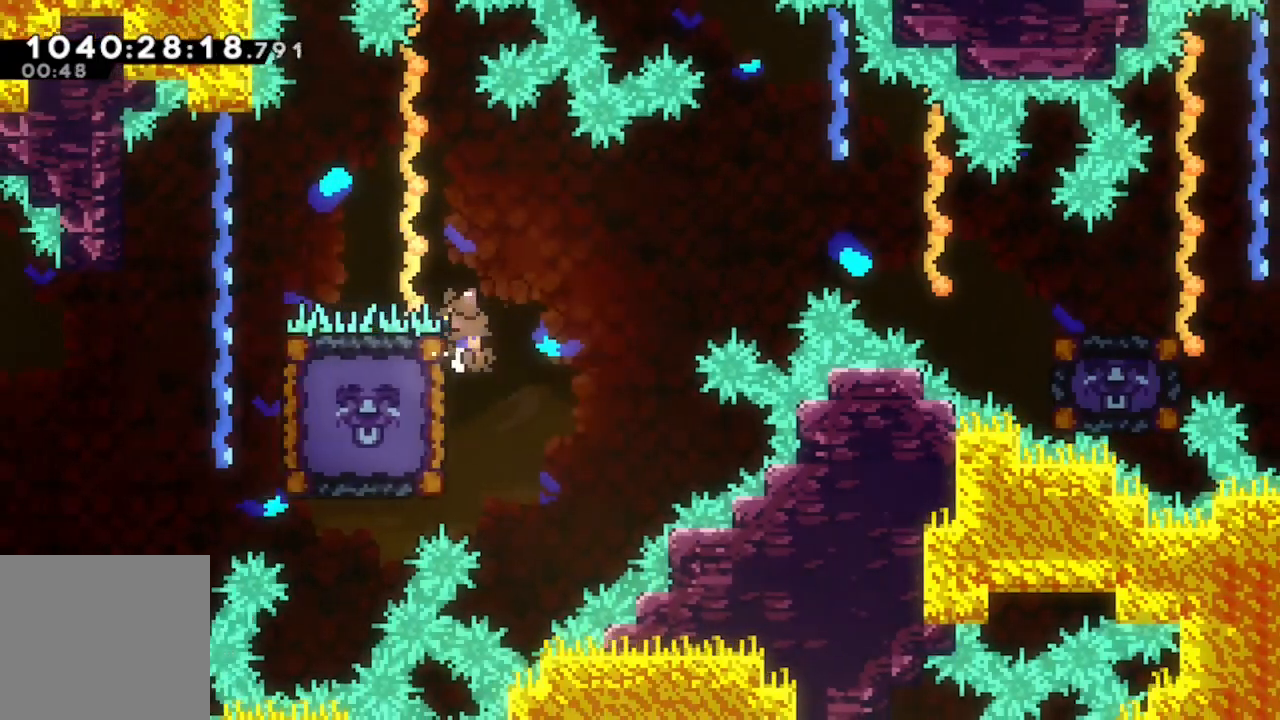
{"dt_ms": 500, "buttons": ["B", "R2", "DPAD_RIGHT"]}
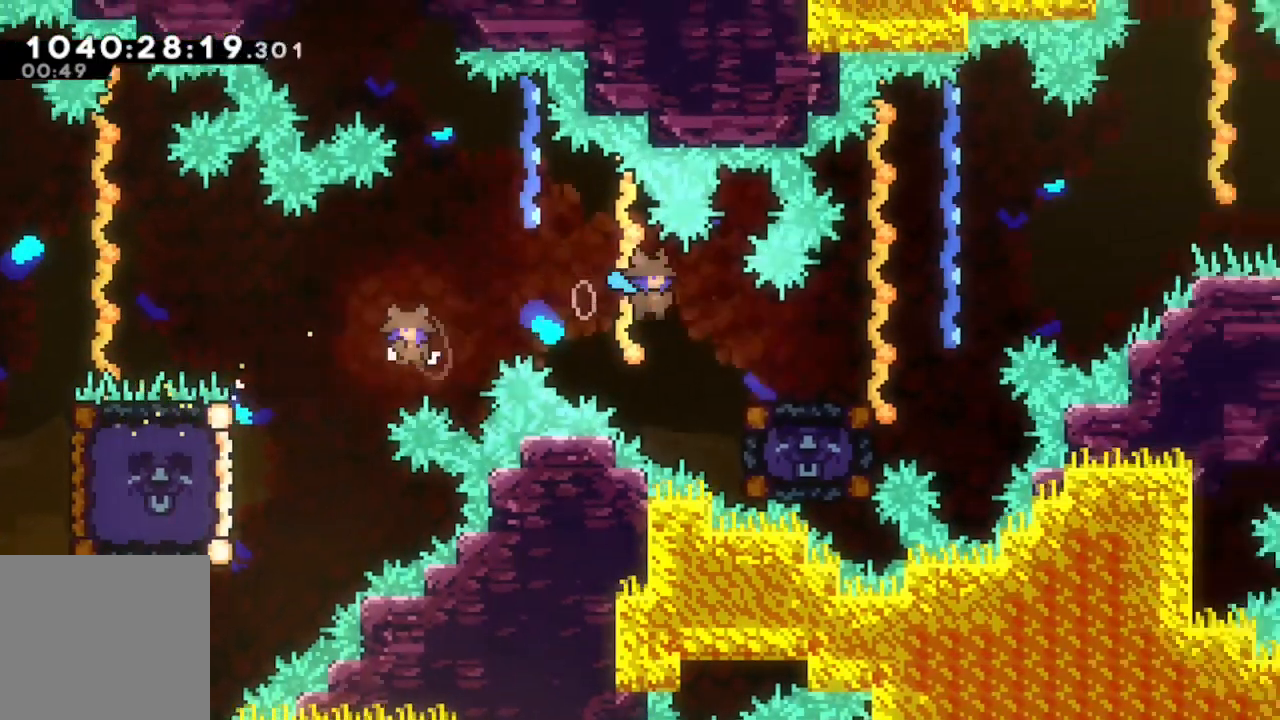
{"dt_ms": 500, "buttons": ["R2"]}
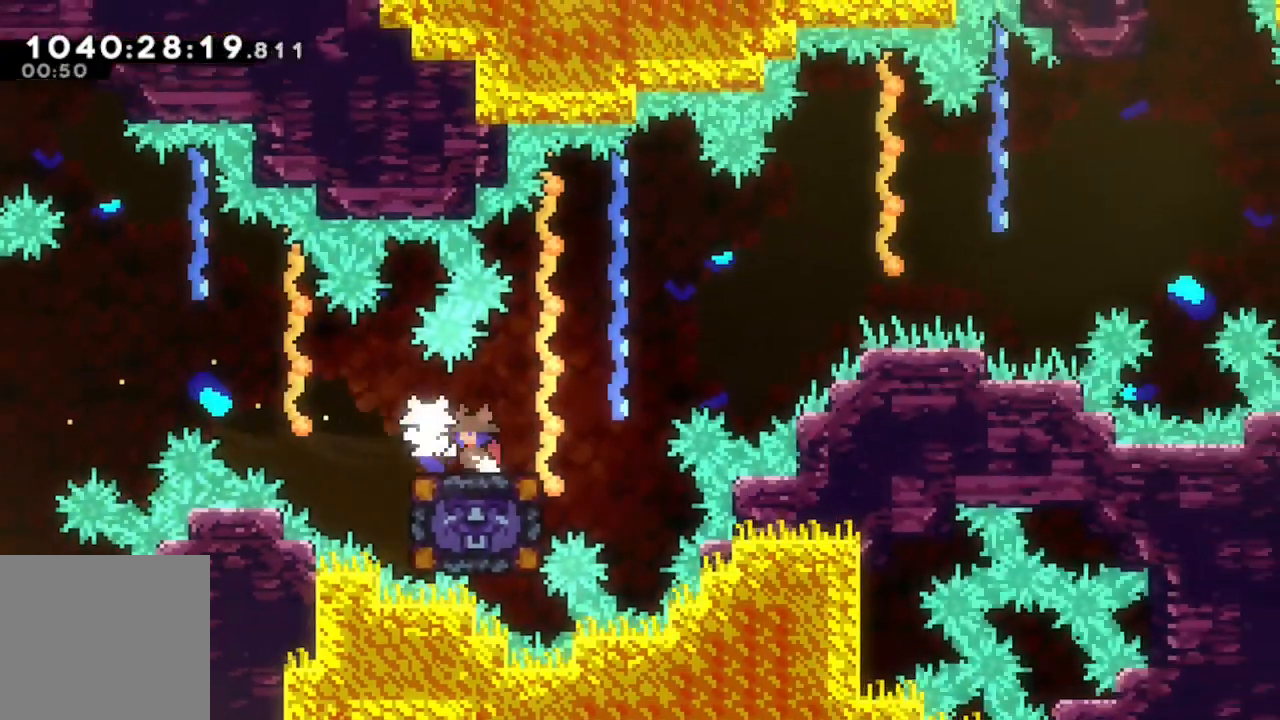
{"dt_ms": 500, "buttons": ["DPAD_UP", "DPAD_RIGHT"]}
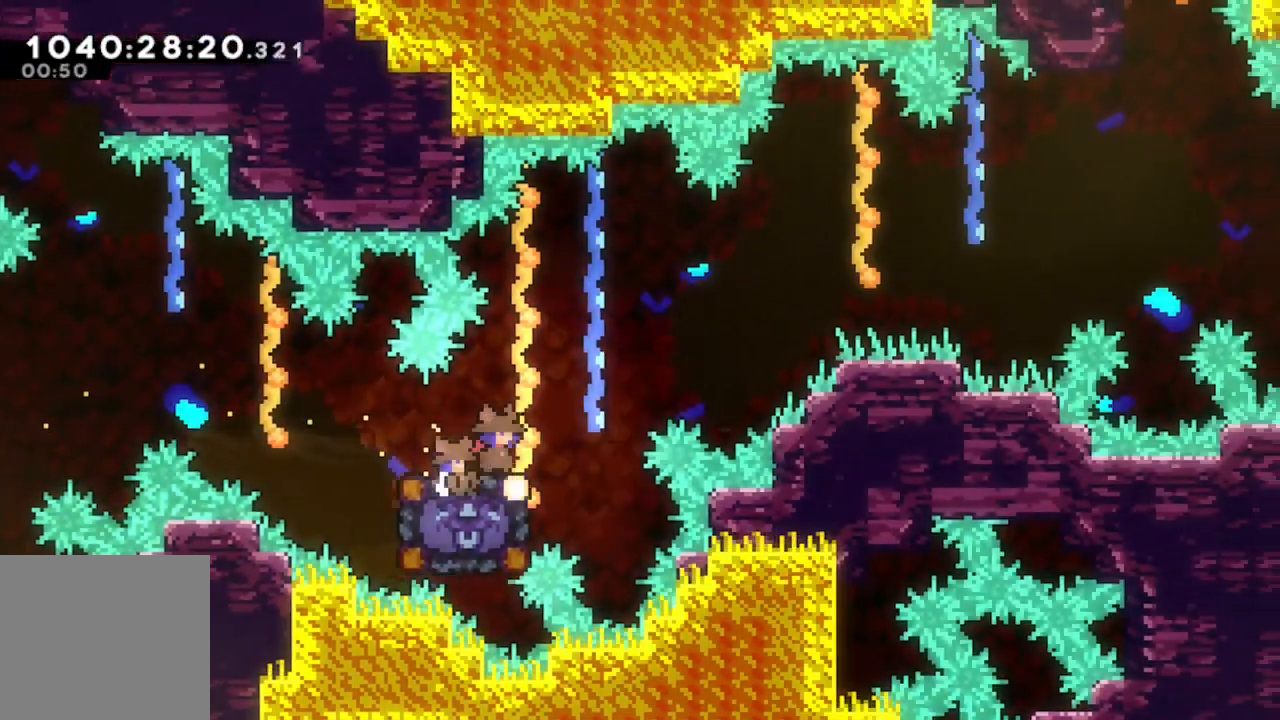
{"dt_ms": 500, "buttons": ["B", "DPAD_RIGHT"], "events": [[133, "B", "down"], [267, "DPAD_UP", "up"]]}
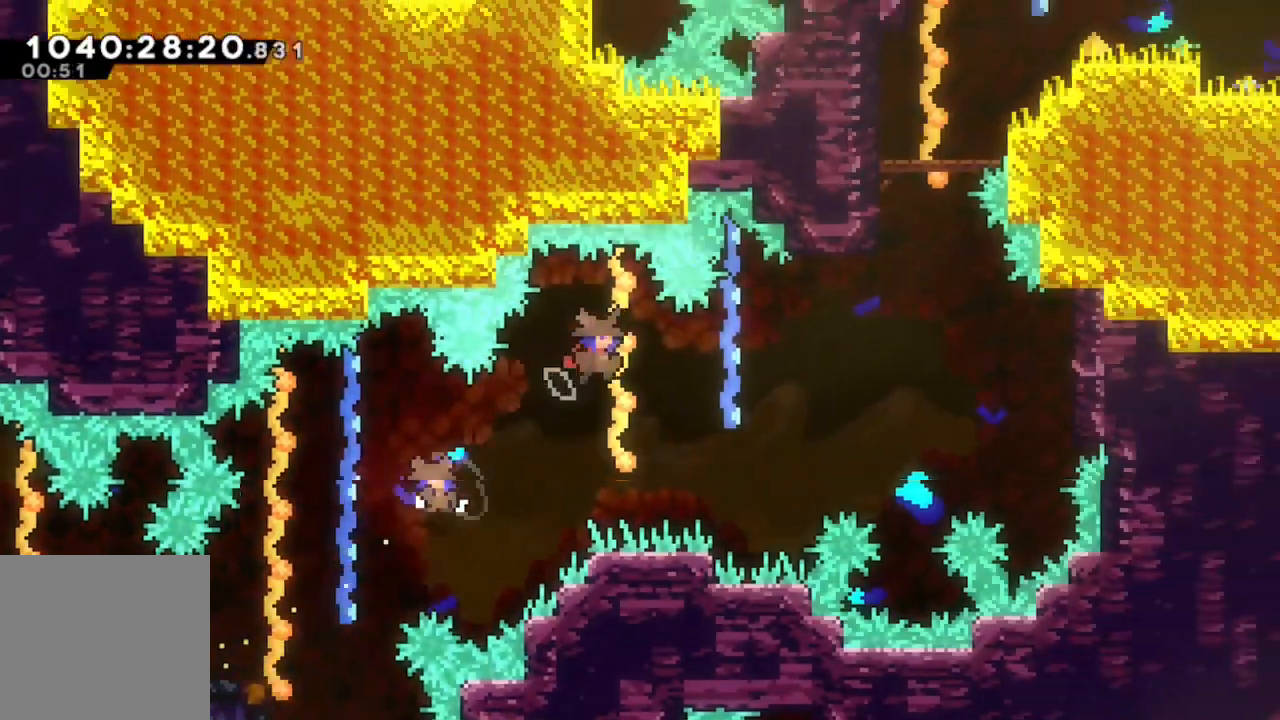
{"dt_ms": 500, "buttons": ["R2", "DPAD_RIGHT"], "events": [[100, "B", "up"], [150, "Y", "down"], [333, "Y", "up"], [417, "R2", "down"]]}
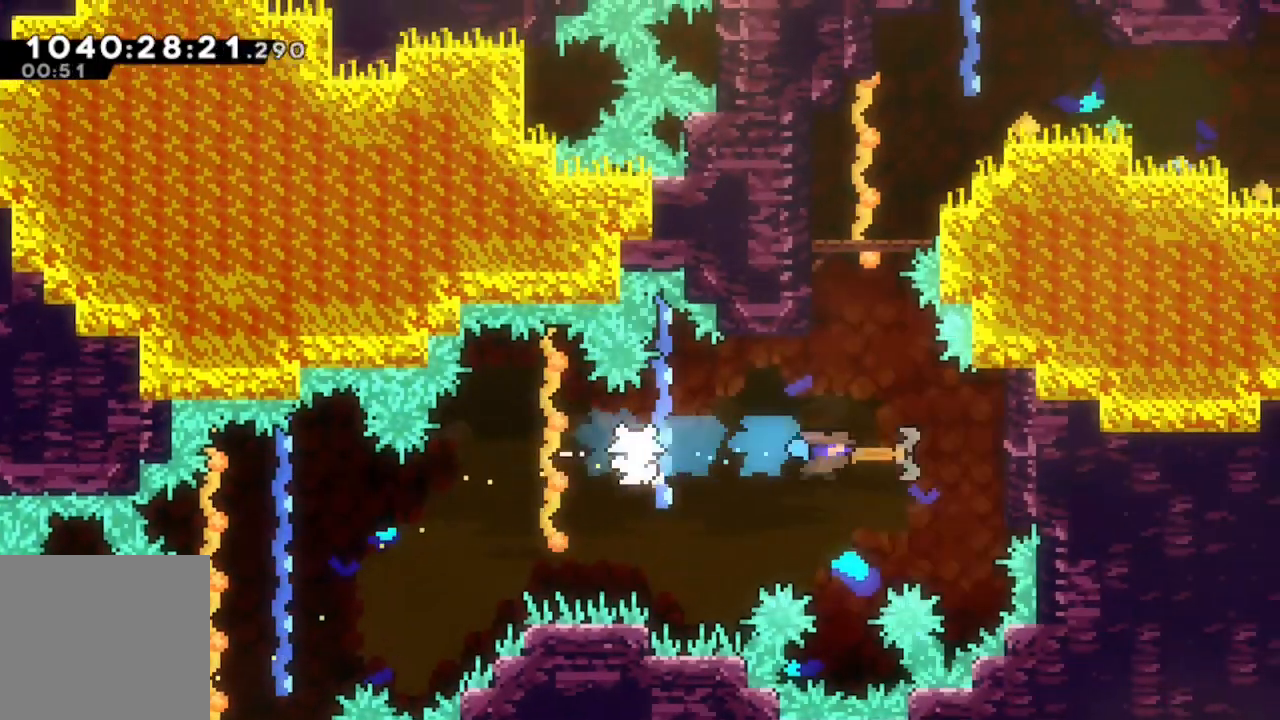
{"dt_ms": 500, "buttons": ["R2", "DPAD_UP"], "events": [[200, "DPAD_RIGHT", "up"], [400, "DPAD_UP", "down"]]}
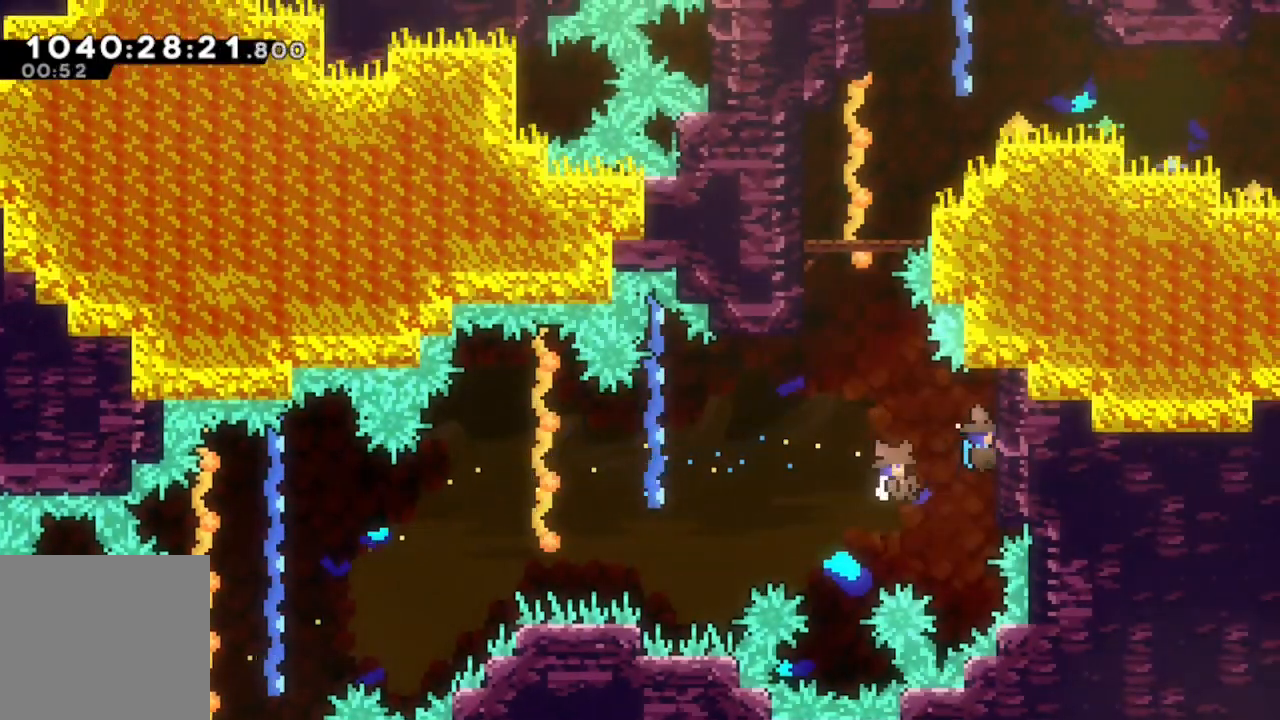
{"dt_ms": 500, "buttons": ["R2"], "events": [[50, "DPAD_UP", "up"], [367, "DPAD_UP", "down"], [433, "DPAD_UP", "up"]]}
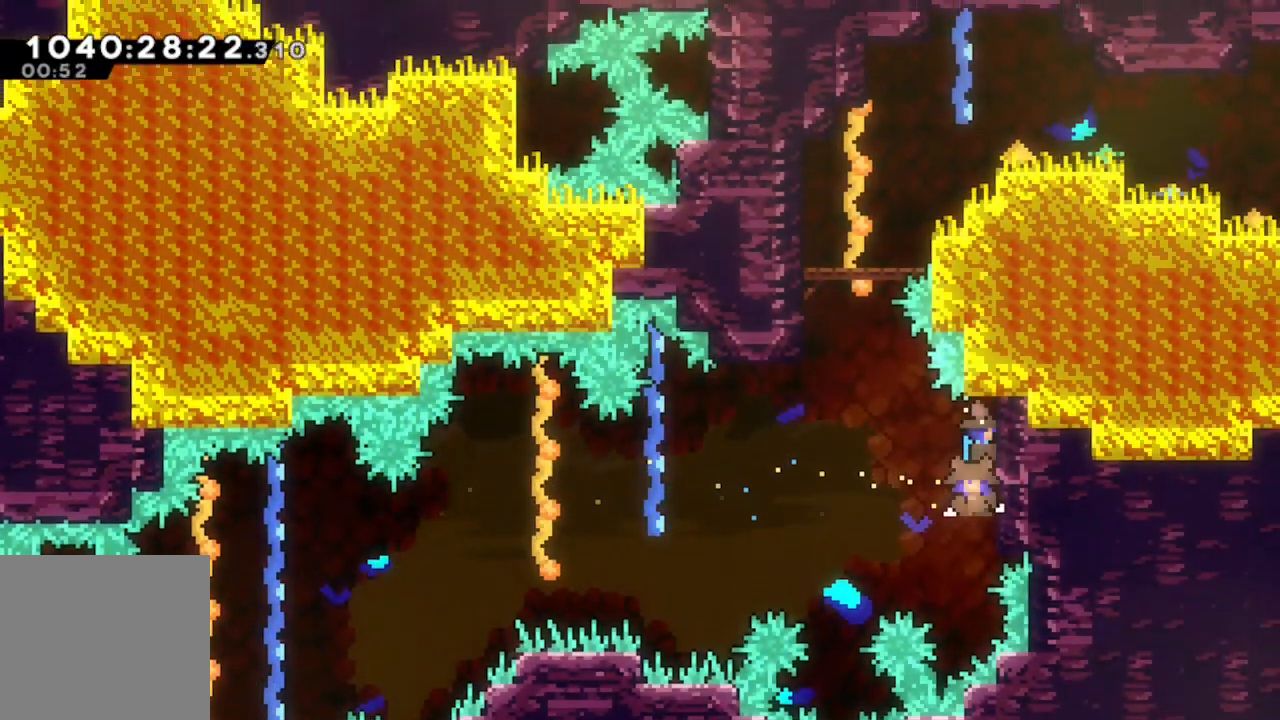
{"dt_ms": 500, "buttons": ["B", "R2", "DPAD_LEFT"], "events": [[250, "DPAD_LEFT", "down"], [383, "B", "down"]]}
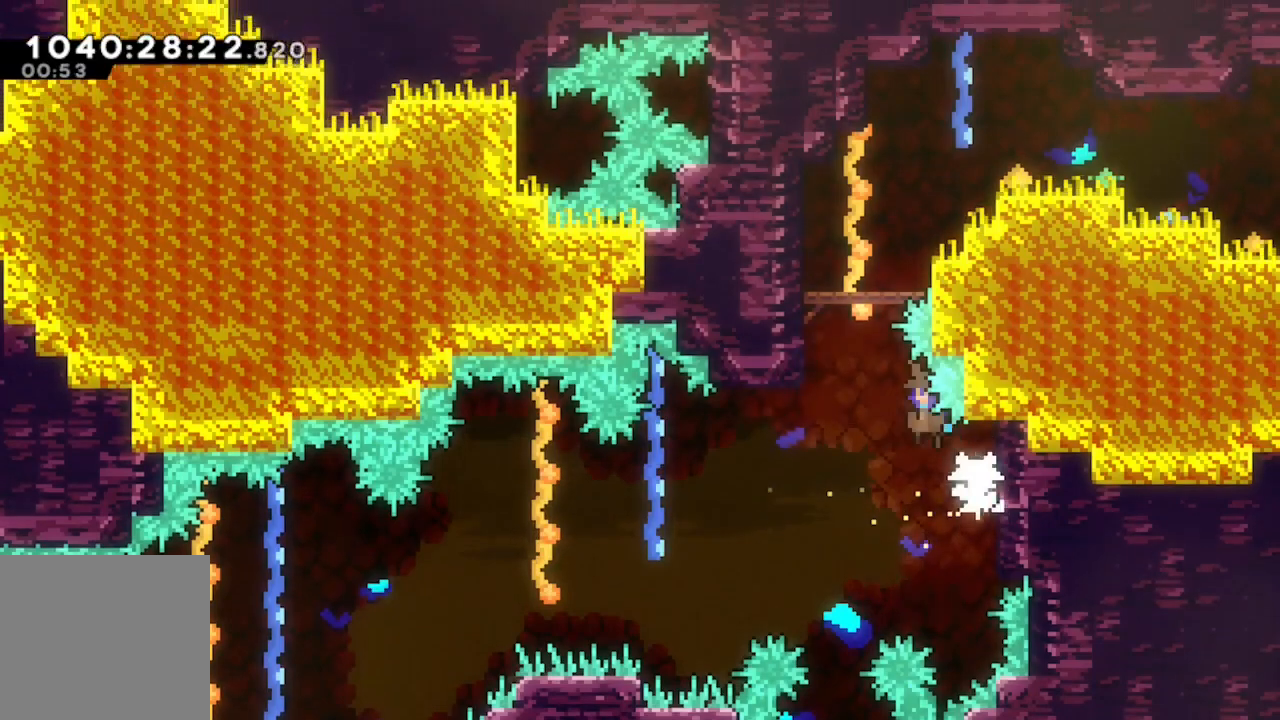
{"dt_ms": 500, "buttons": ["B", "R2", "DPAD_UP"], "events": [[350, "DPAD_UP", "down"], [467, "DPAD_LEFT", "up"]]}
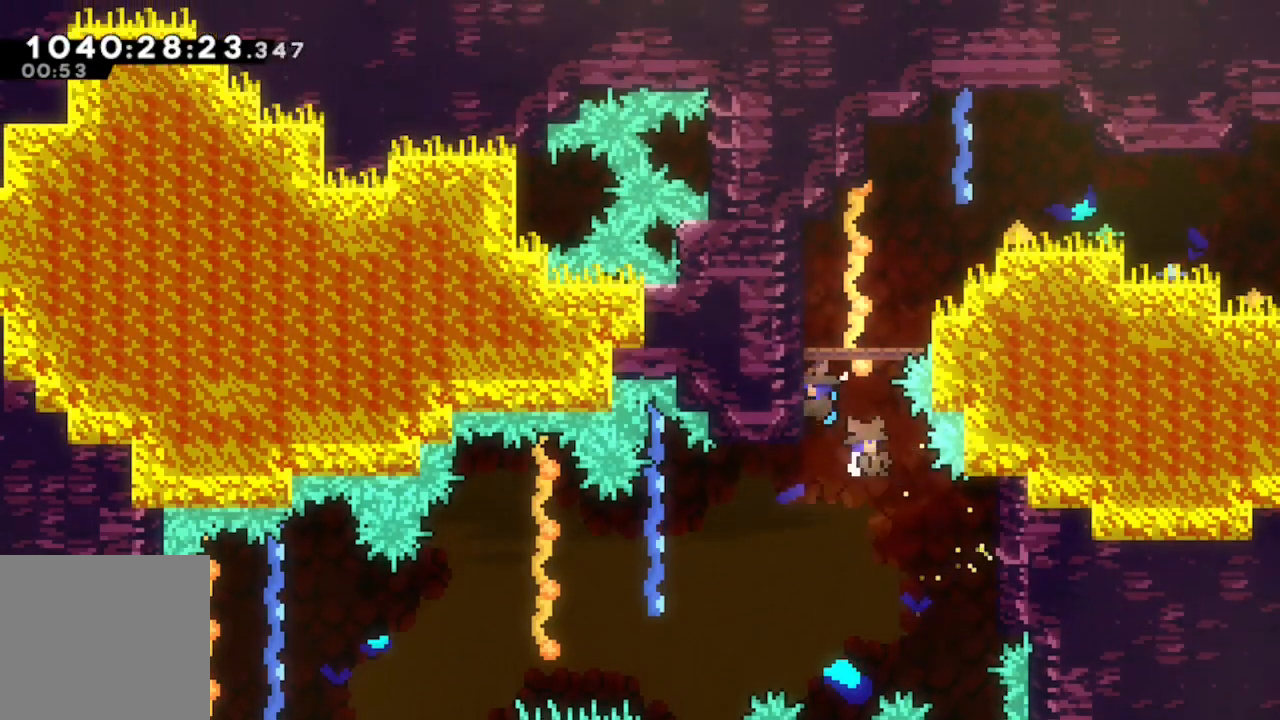
{"dt_ms": 500, "buttons": ["B", "R2", "DPAD_RIGHT"], "events": [[17, "B", "up"], [233, "B", "down"], [250, "DPAD_RIGHT", "down"], [250, "DPAD_UP", "up"]]}
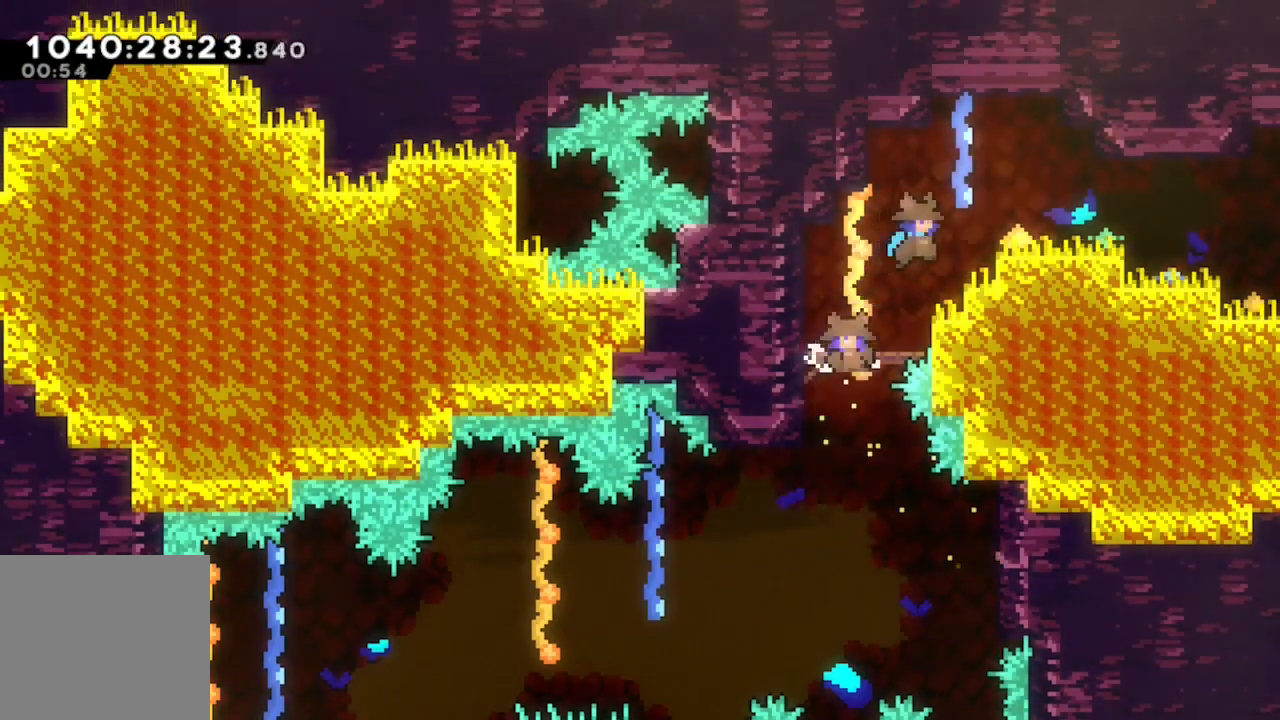
{"dt_ms": 500, "buttons": ["DPAD_RIGHT"]}
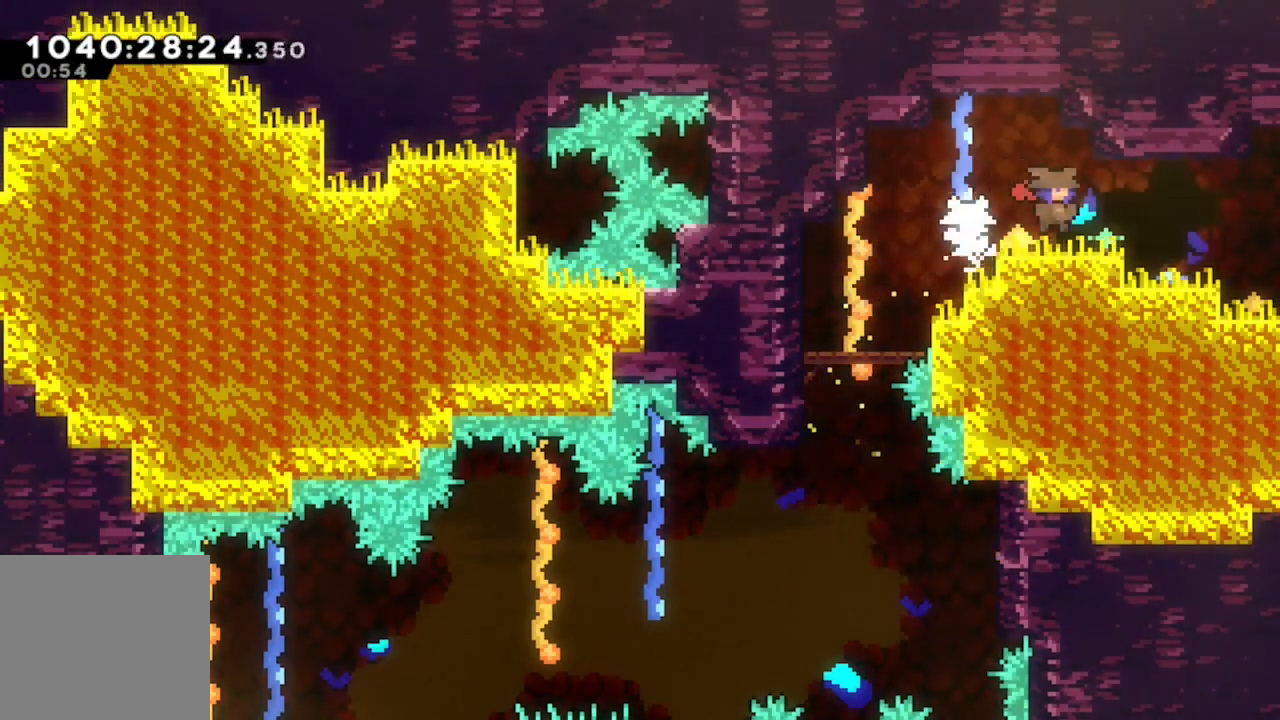
{"dt_ms": 500, "buttons": ["DPAD_RIGHT"], "events": []}
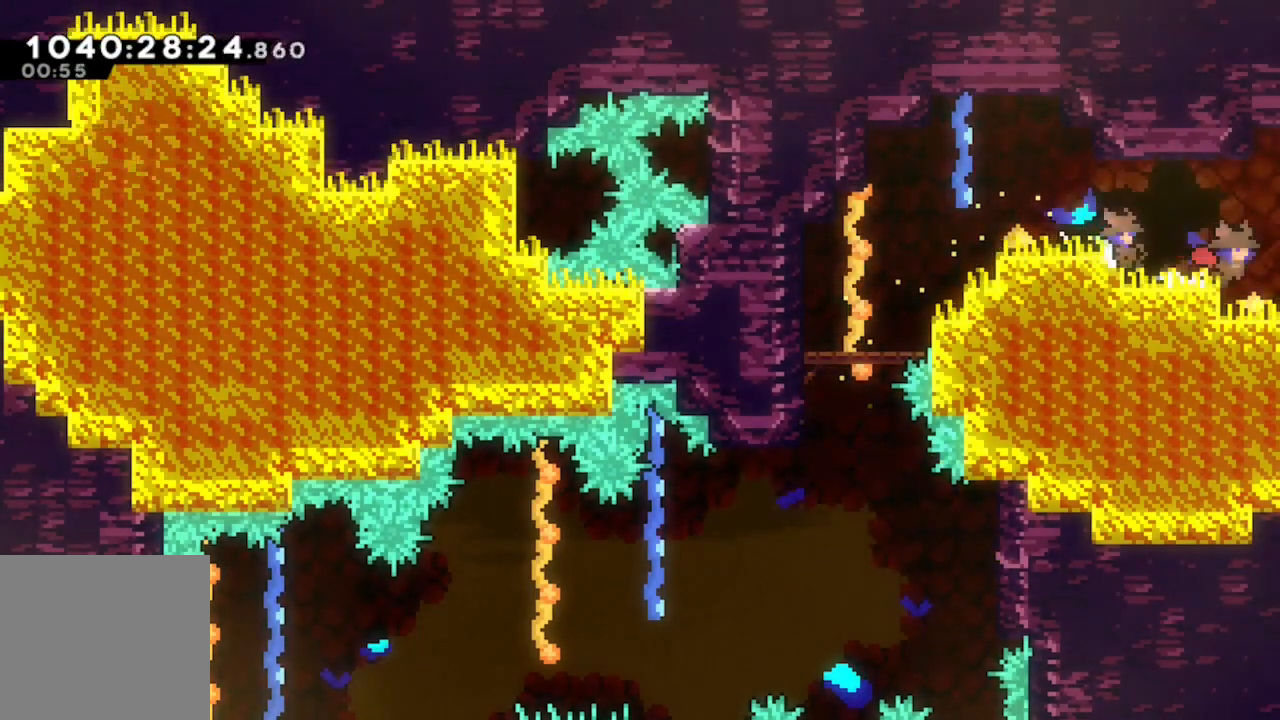
{"dt_ms": 500, "buttons": ["DPAD_RIGHT"], "events": []}
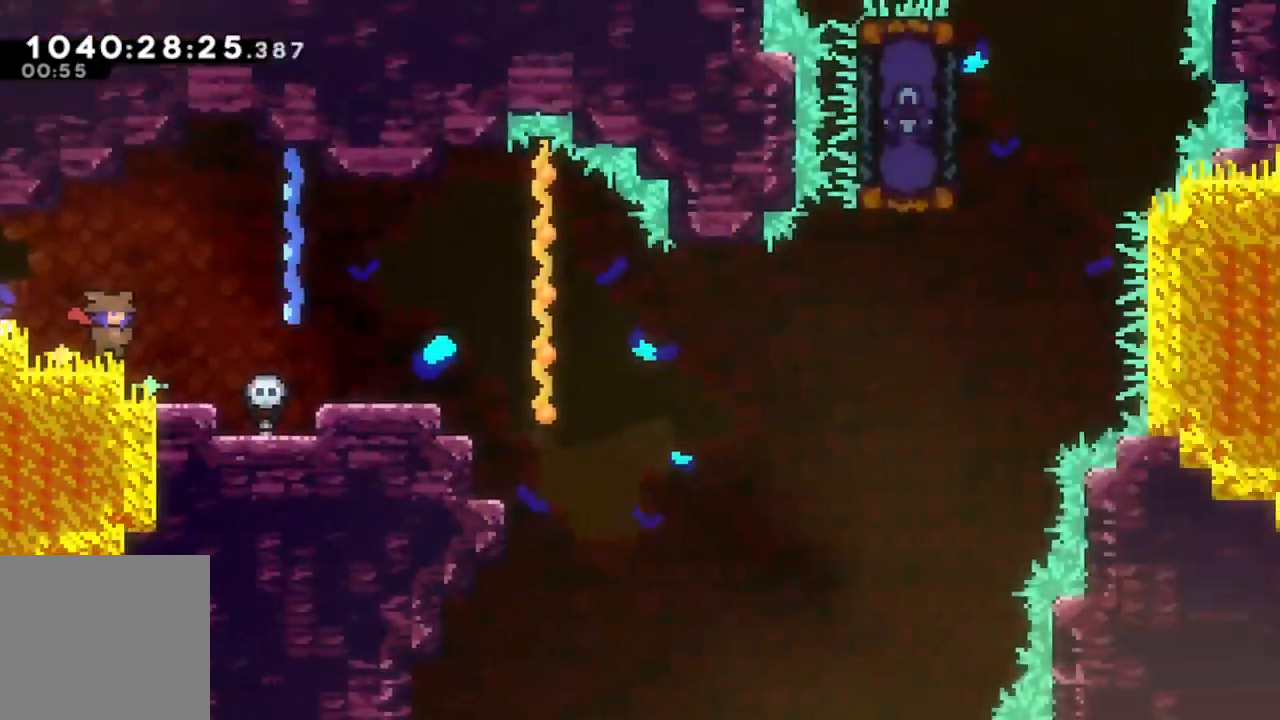
{"dt_ms": 500, "buttons": ["B", "DPAD_RIGHT"], "events": [[450, "B", "down"]]}
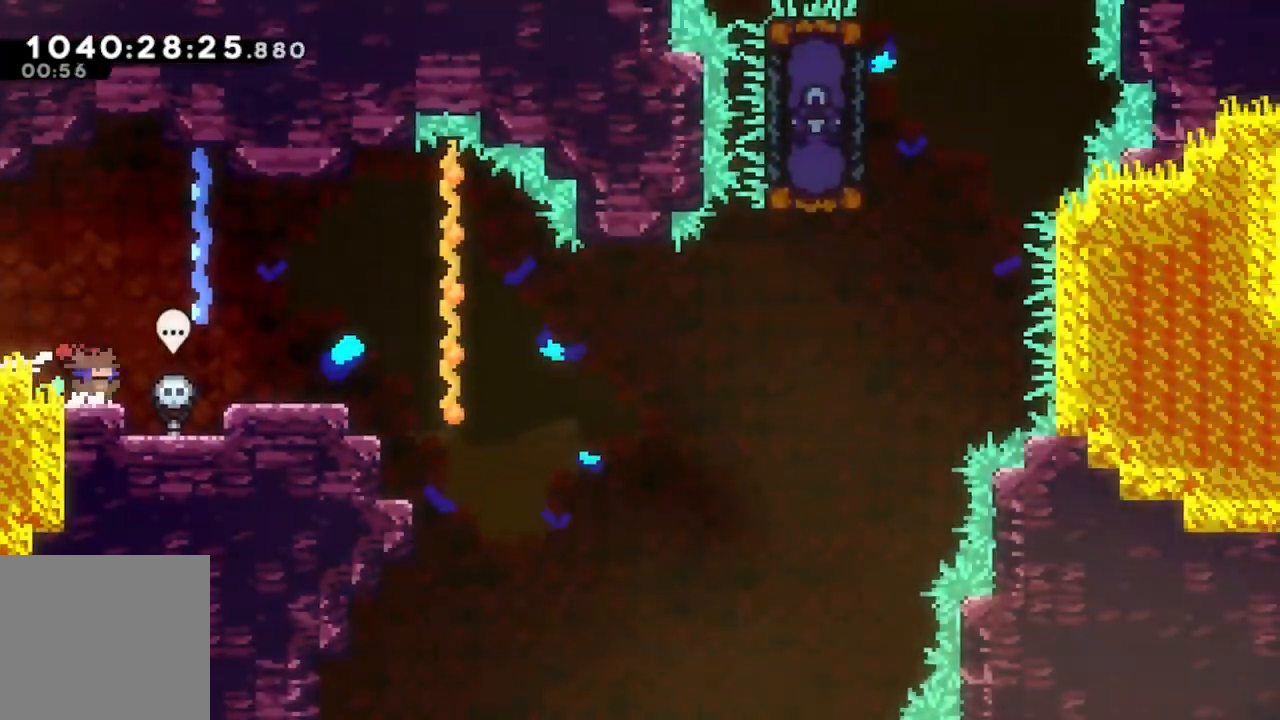
{"dt_ms": 500, "buttons": ["DPAD_RIGHT"], "events": [[67, "B", "up"]]}
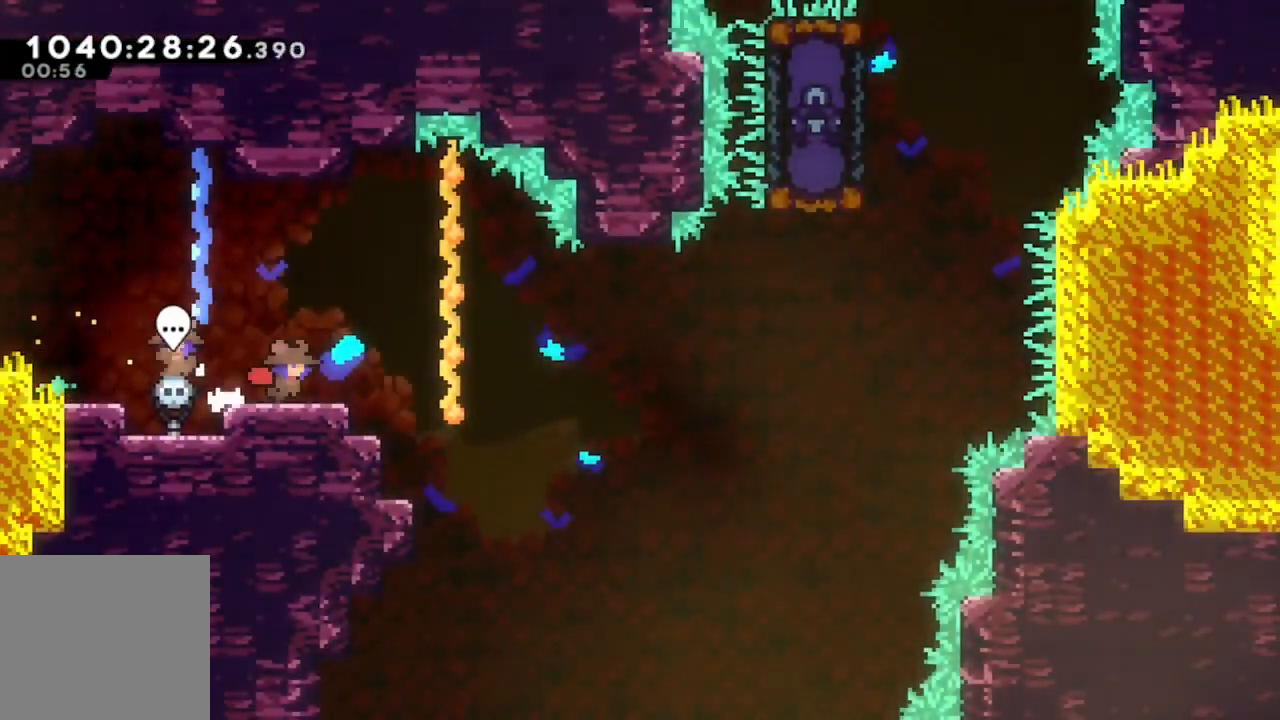
{"dt_ms": 500, "buttons": ["R2", "DPAD_RIGHT"], "events": [[150, "B", "down"], [333, "B", "up"], [417, "R2", "down"]]}
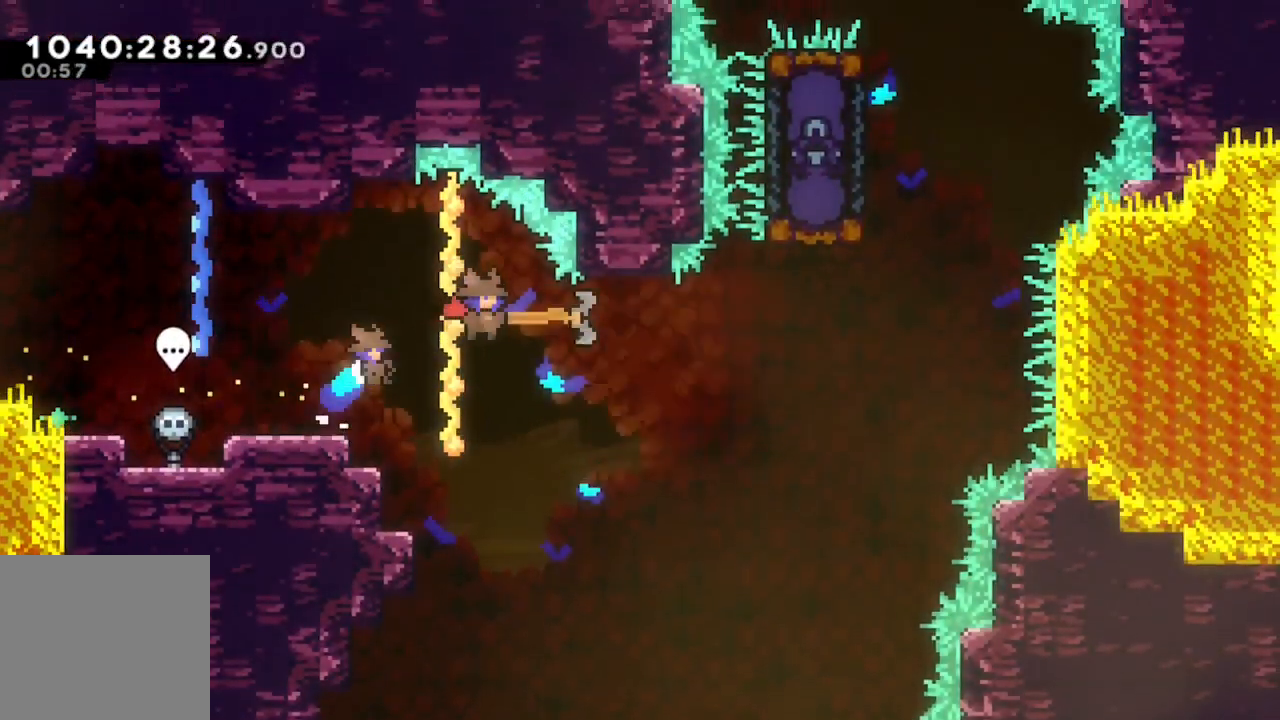
{"dt_ms": 500, "buttons": ["R2", "DPAD_UP"], "events": [[367, "DPAD_UP", "down"], [417, "DPAD_RIGHT", "up"]]}
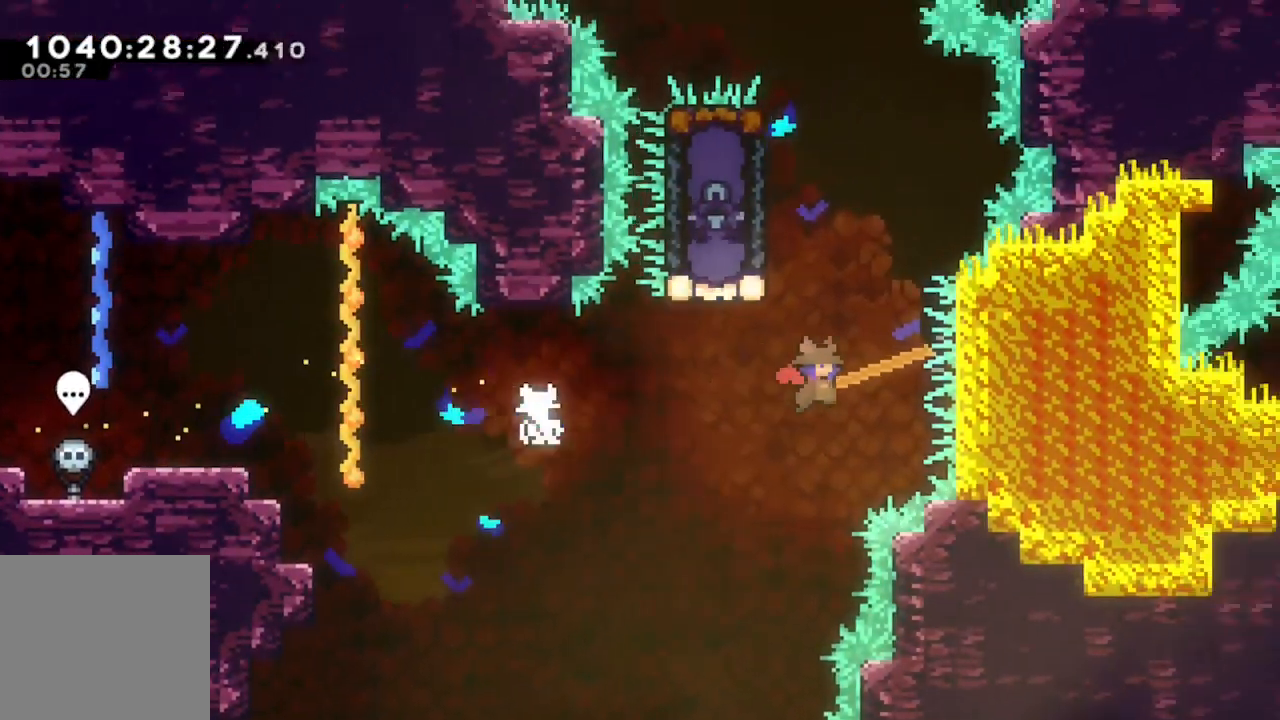
{"dt_ms": 500, "buttons": ["R2", "DPAD_UP", "DPAD_LEFT"], "events": [[33, "Y", "down"], [200, "DPAD_LEFT", "down"], [233, "Y", "up"]]}
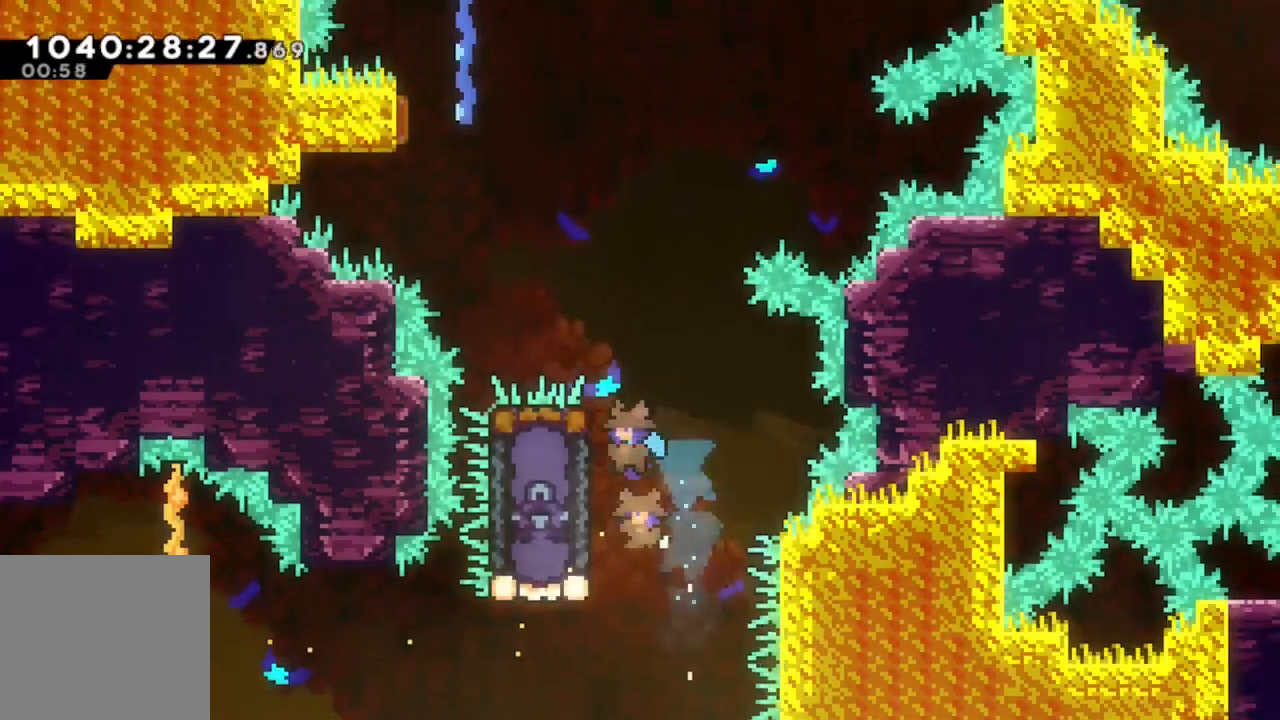
{"dt_ms": 500, "buttons": ["R2"], "events": [[133, "DPAD_LEFT", "up"], [333, "DPAD_UP", "up"]]}
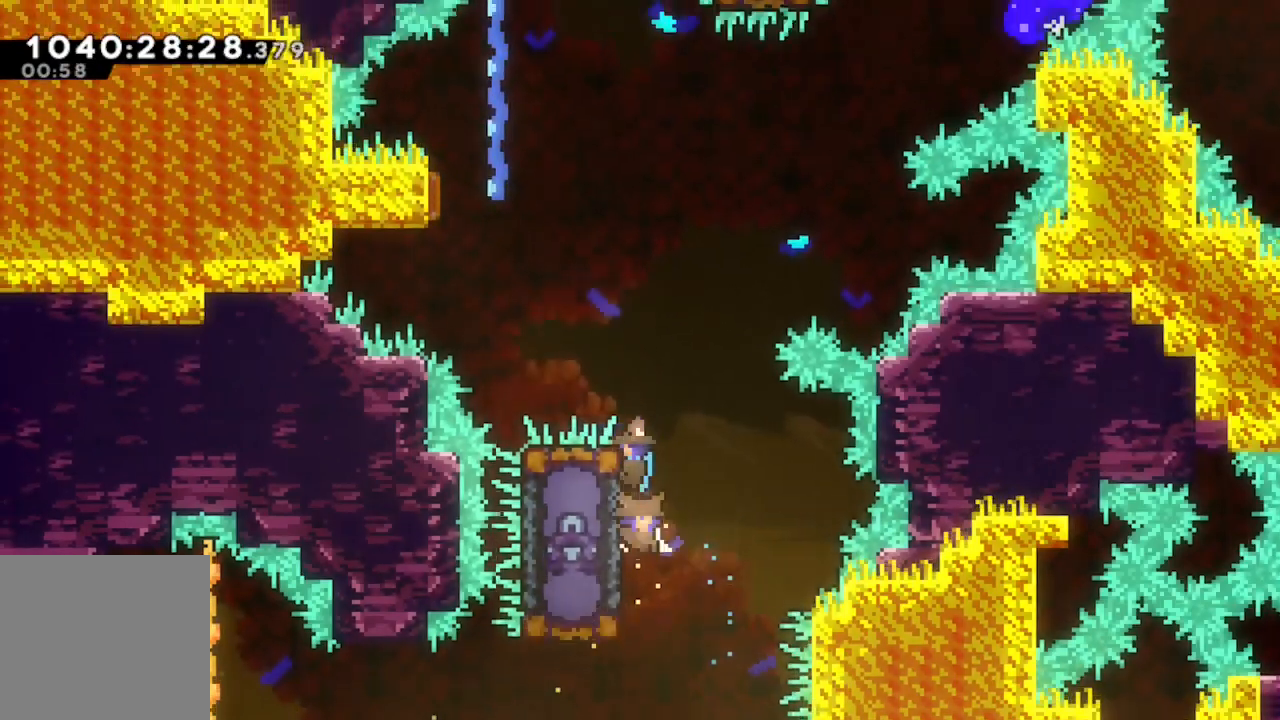
{"dt_ms": 500, "buttons": ["B", "R2", "DPAD_LEFT"], "events": [[50, "DPAD_DOWN", "down"], [217, "DPAD_LEFT", "down"], [267, "B", "down"], [267, "DPAD_DOWN", "up"]]}
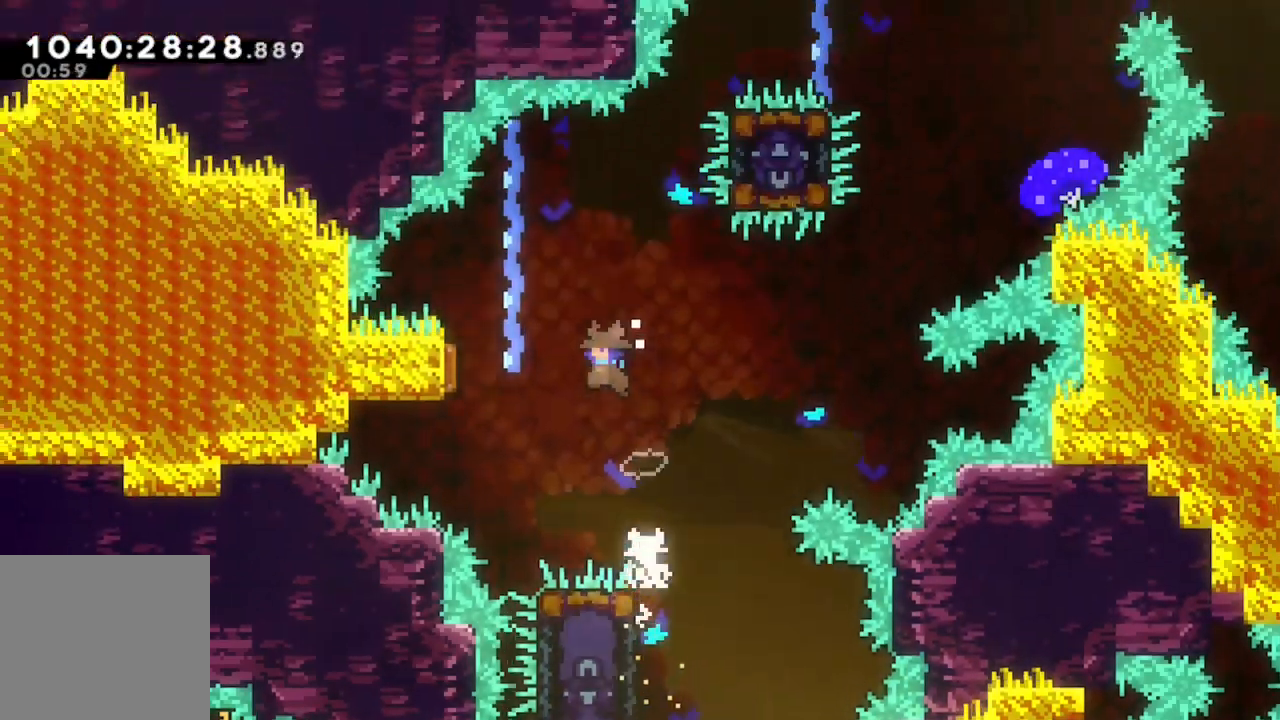
{"dt_ms": 1000, "buttons": ["Y", "DPAD_UP", "DPAD_RIGHT"]}
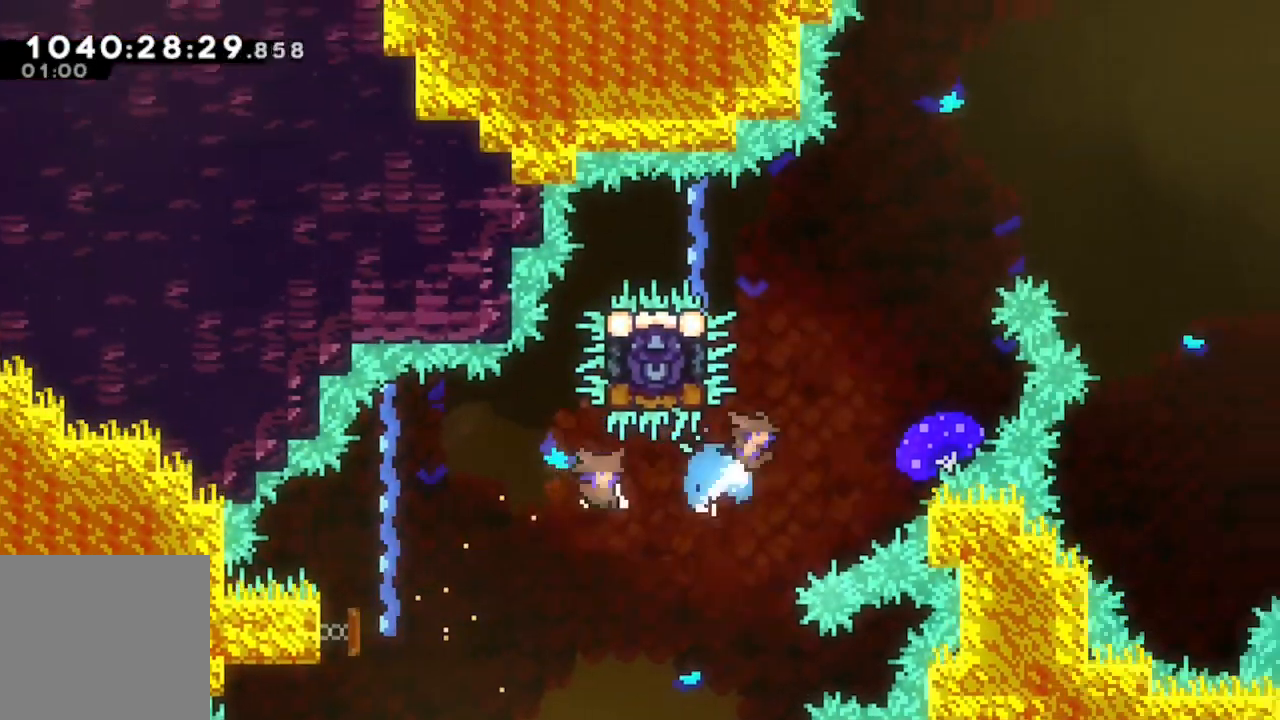
{"dt_ms": 500, "buttons": ["DPAD_UP", "DPAD_RIGHT"]}